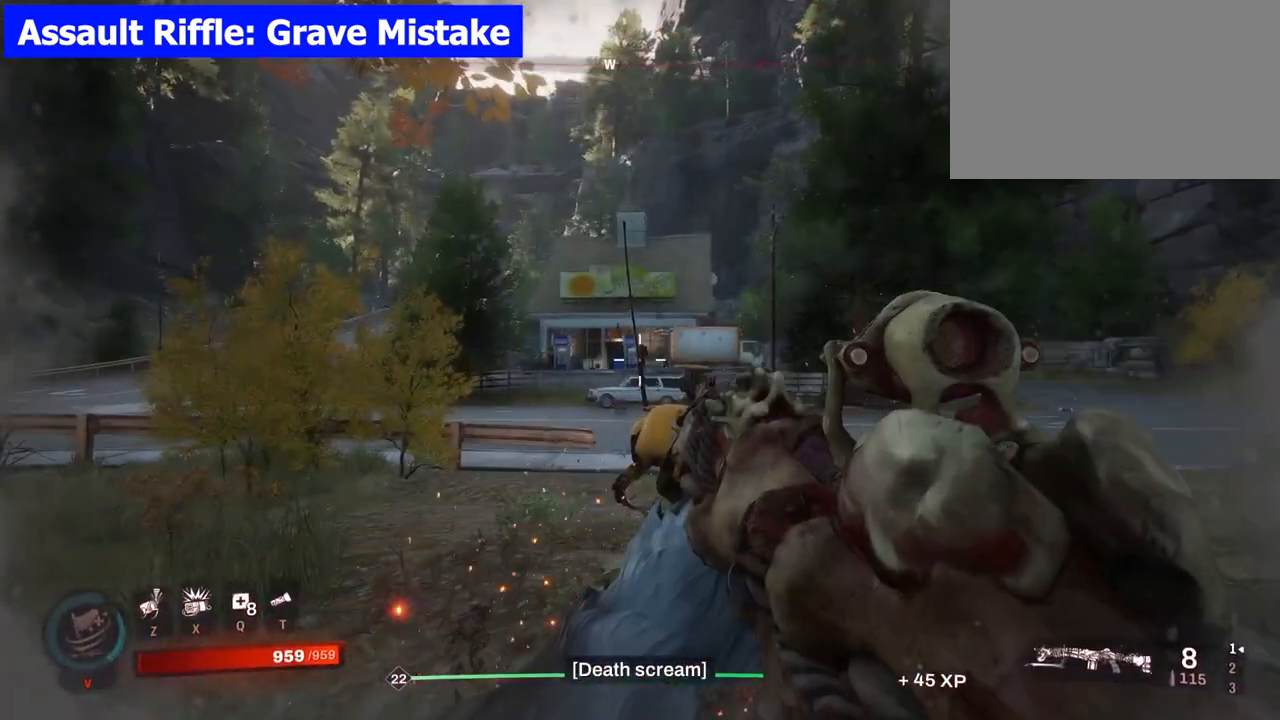
Gameplay with keyboard and mouse; each line is a JSON object with the keys and mouse buttons held at the frame after it. "events" lists presses ("down") and releases ("up") of "1", "2", "3", "4", "5", "a", "alt", "b", "c", "ctrl", "d", "e", "f", "g", "q", "r", "s", "shift", "space", "t", "tab", "tilde", "v", "w", "x", "z", "mouse_left", "mouse_wheel", "mouse_right", "mouse_mb4" and "mouse_mb5" between this image and that frame as [ms after this image, input, new state], when the widget could be followed in between. "mouse_left", "mouse_wheel", "mouse_right", "mouse_mb4", "mouse_mb5" = the "left", "wheel", "right", "mb4", "mb5" buttons of the "mouse" list. No other keys are recorded. "wheel" means that the mouse wheel is clicked or scrolled. Mouse movement is not recorded.
{"keys": [], "mouse": ["left"], "events": [[117, "s", "down"], [417, "mouse_left", "down"], [417, "s", "up"]]}
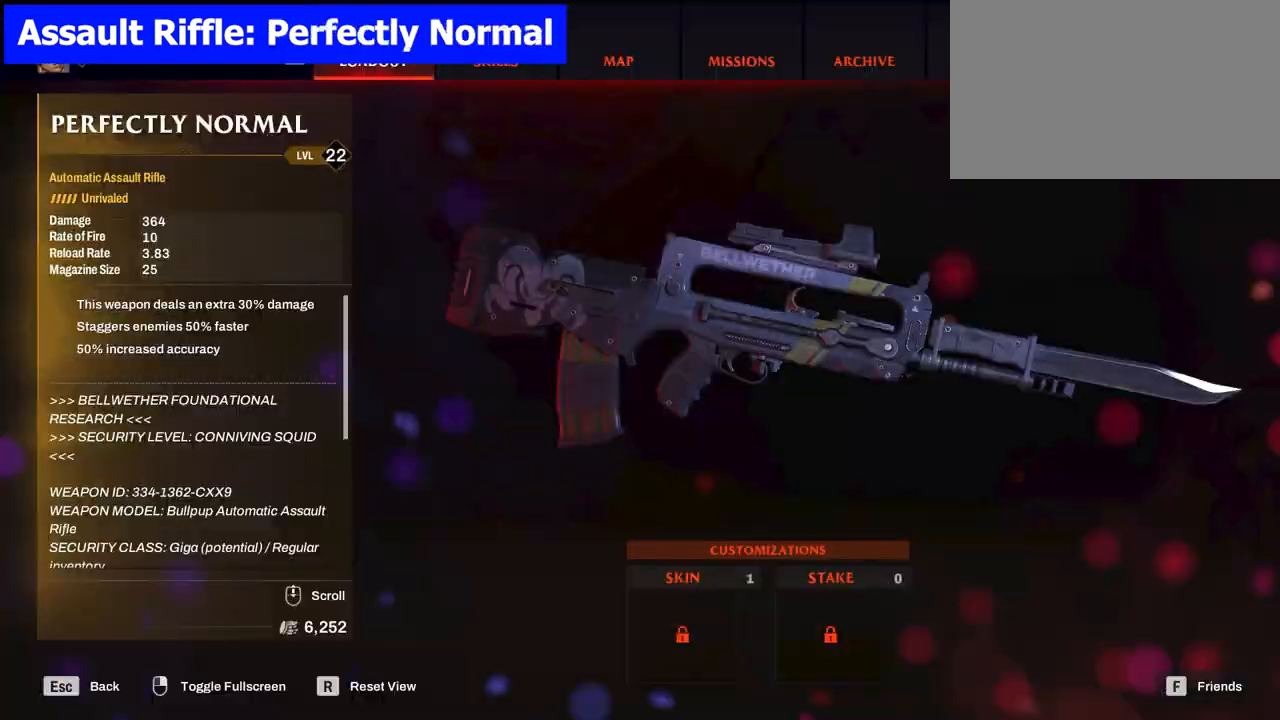
{"keys": [], "mouse": ["left"], "events": []}
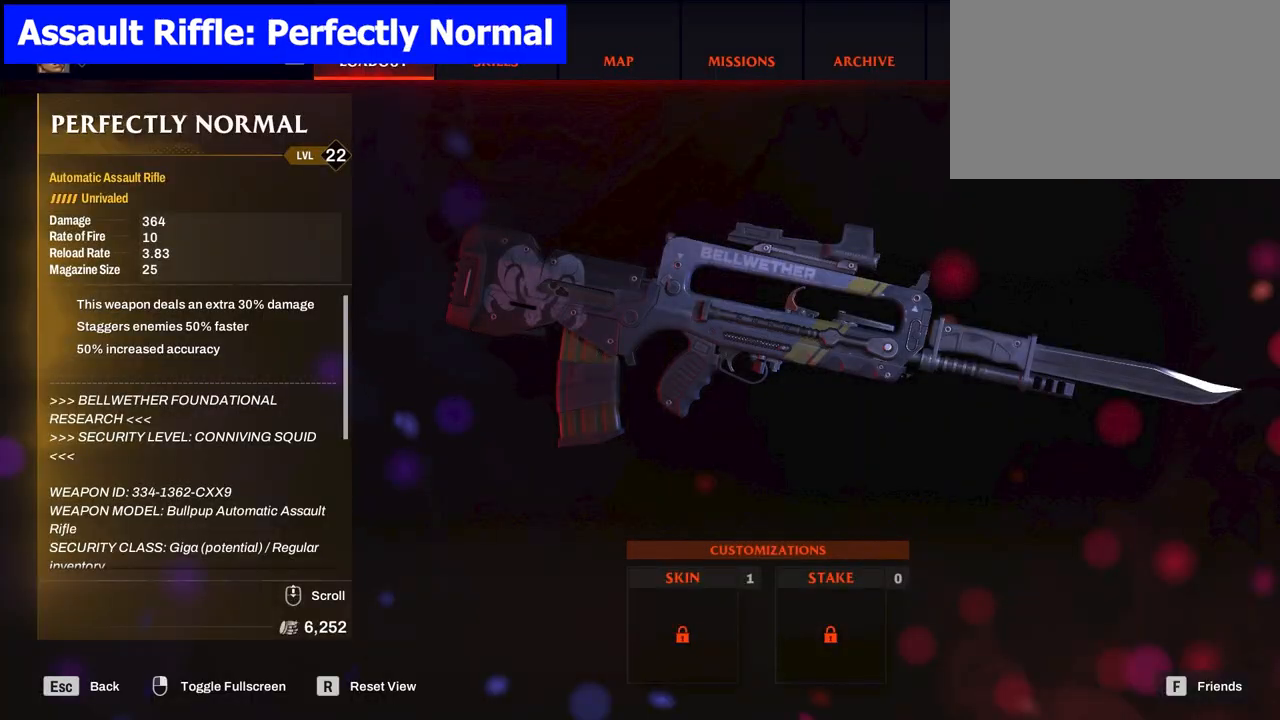
{"keys": [], "mouse": ["left"], "events": []}
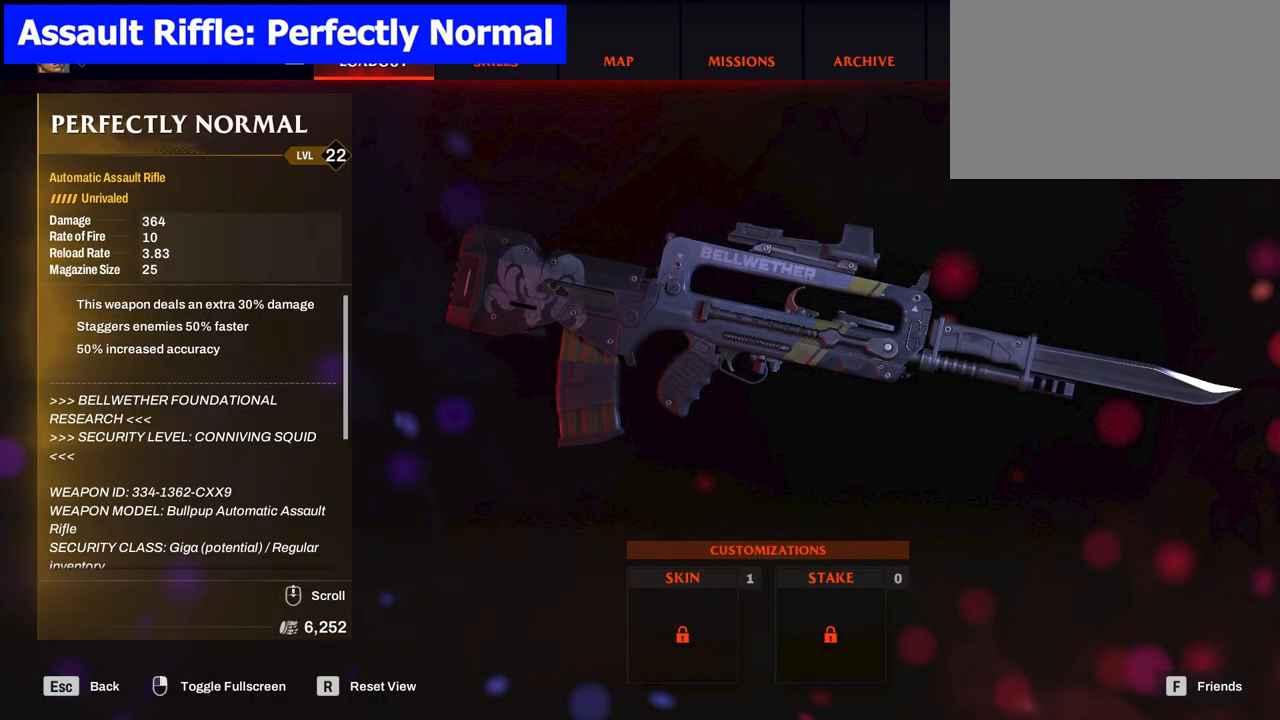
{"keys": [], "mouse": ["left"], "events": []}
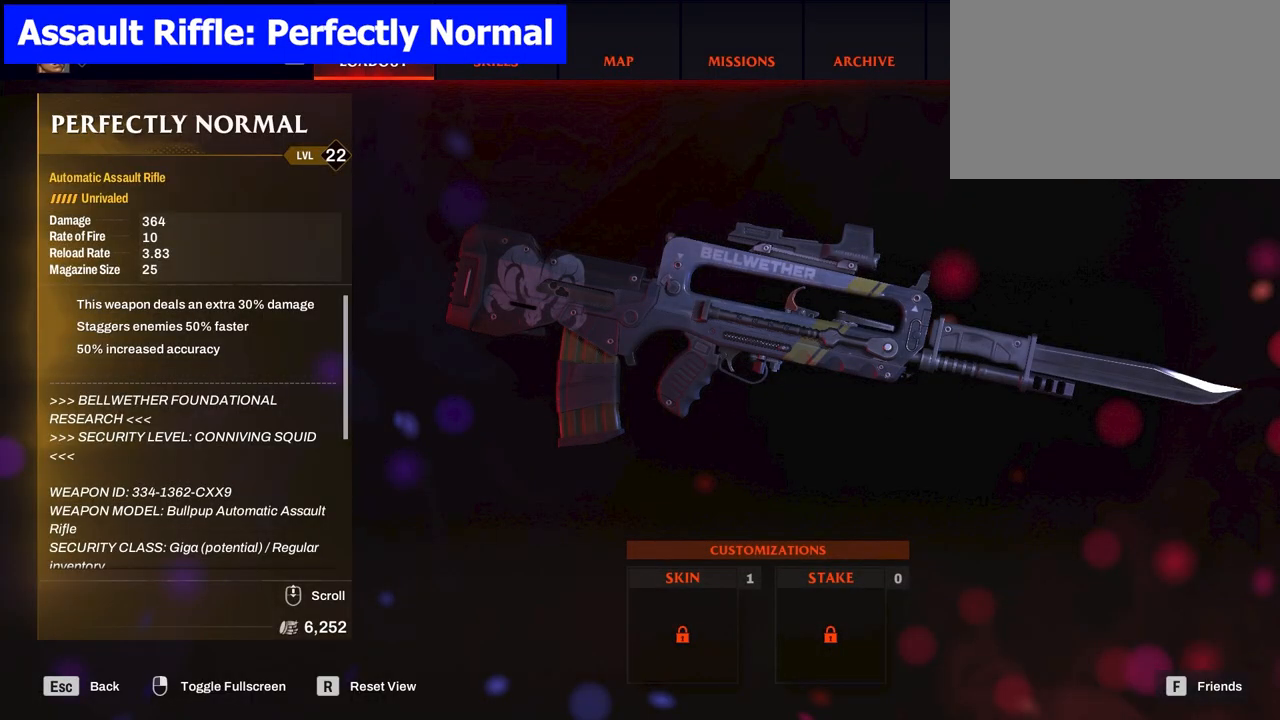
{"keys": [], "mouse": ["left"], "events": []}
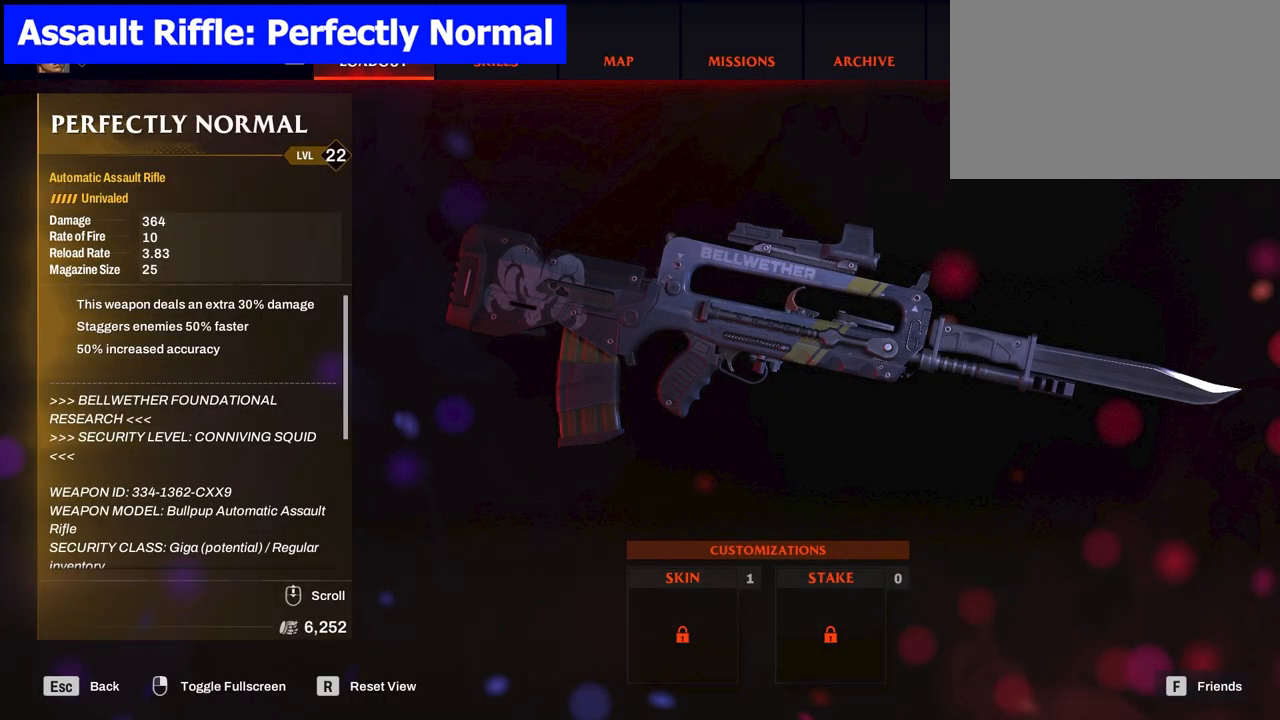
{"keys": [], "mouse": ["left"], "events": []}
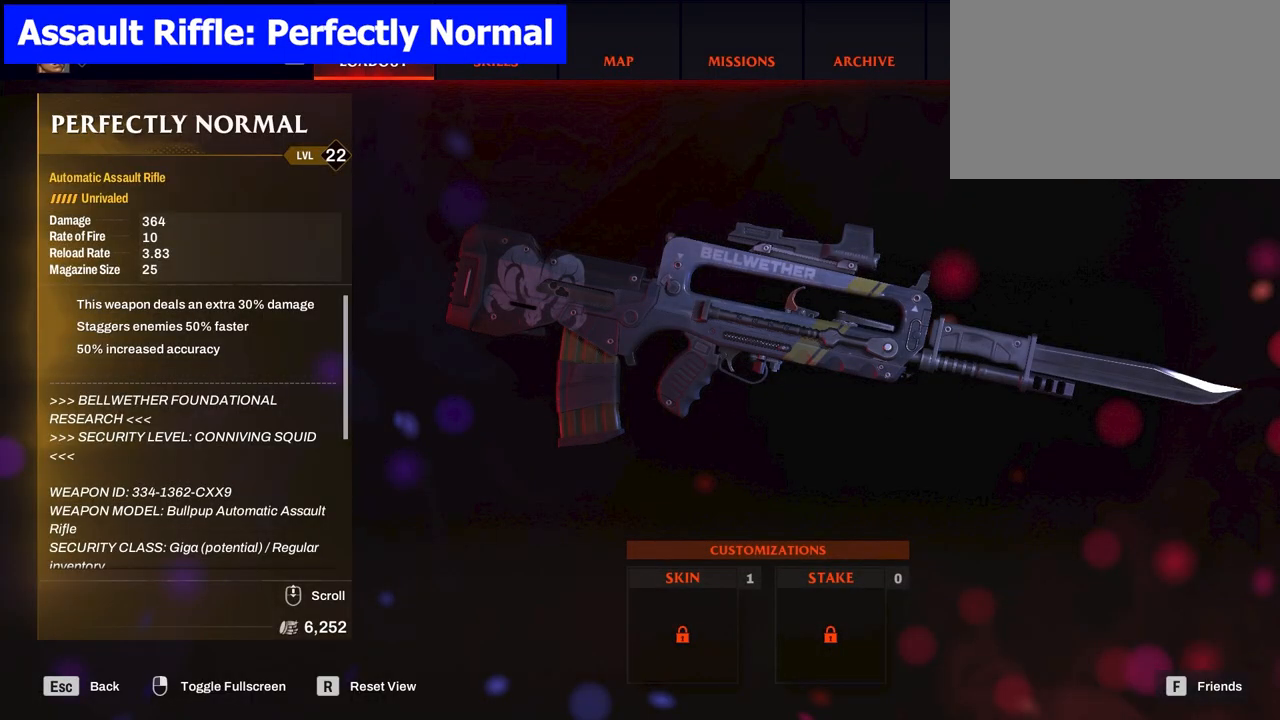
{"keys": [], "mouse": ["left"], "events": []}
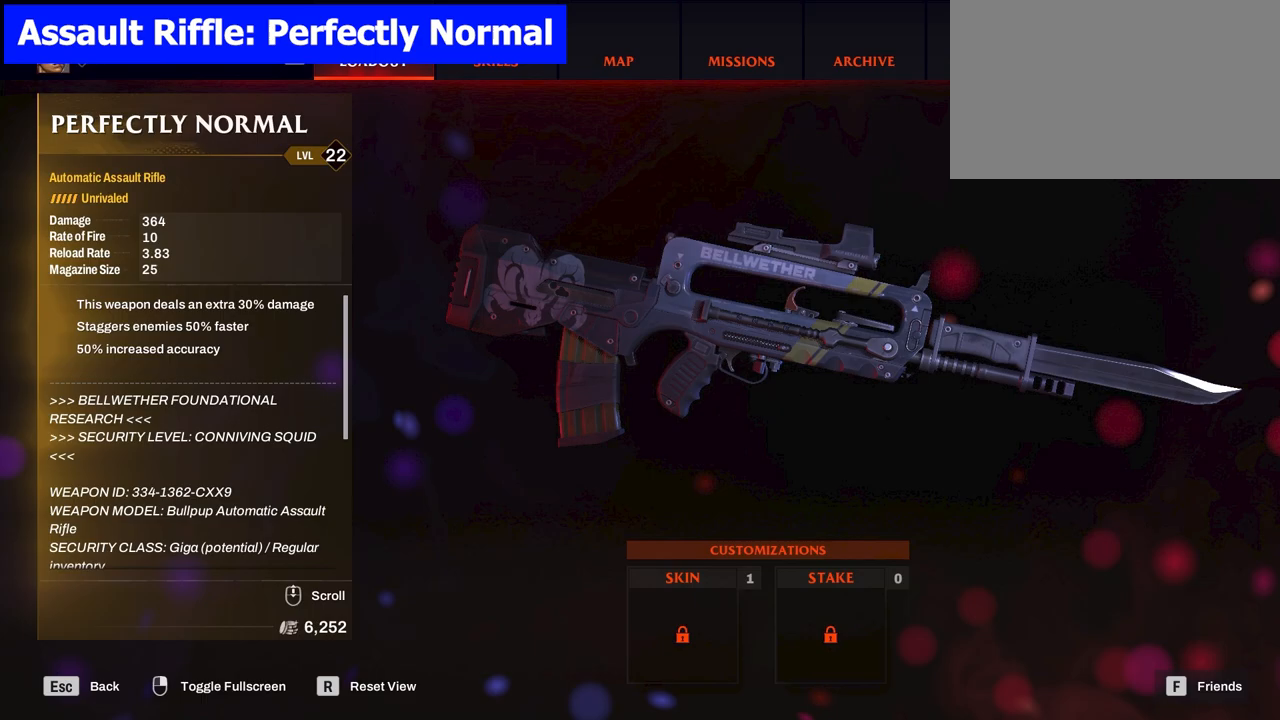
{"keys": [], "mouse": ["left"], "events": []}
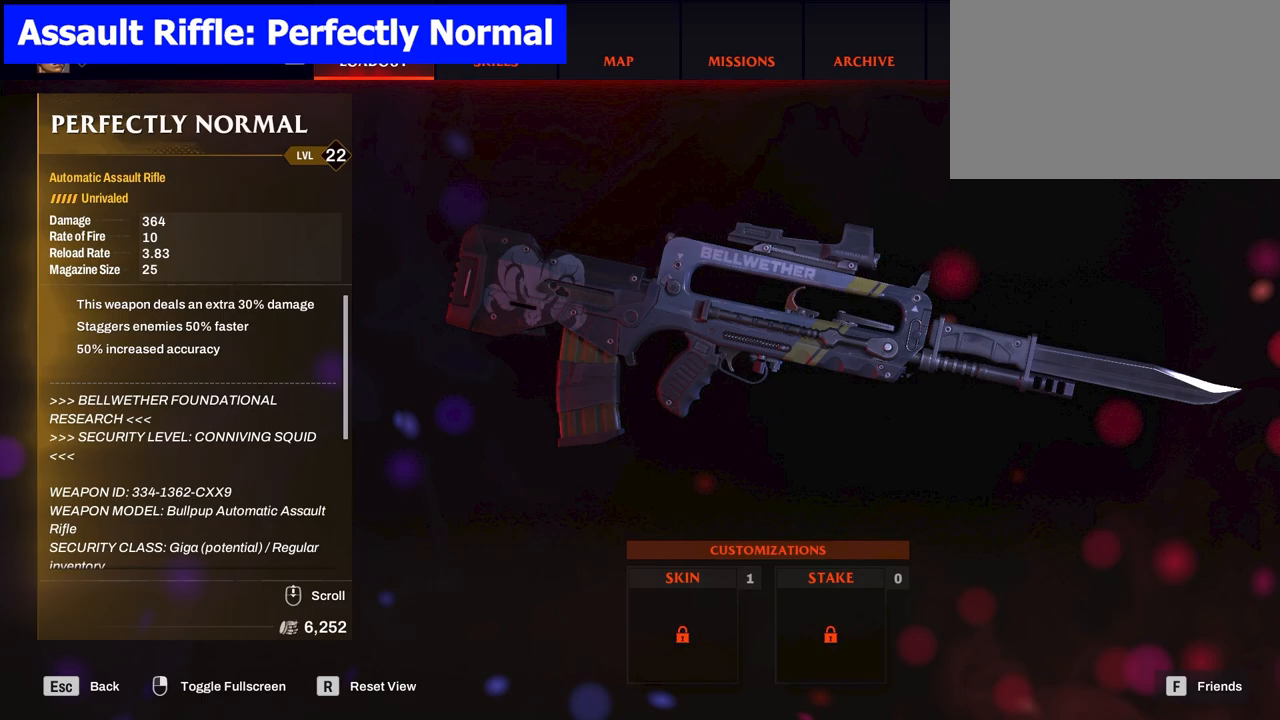
{"keys": [], "mouse": ["left"], "events": []}
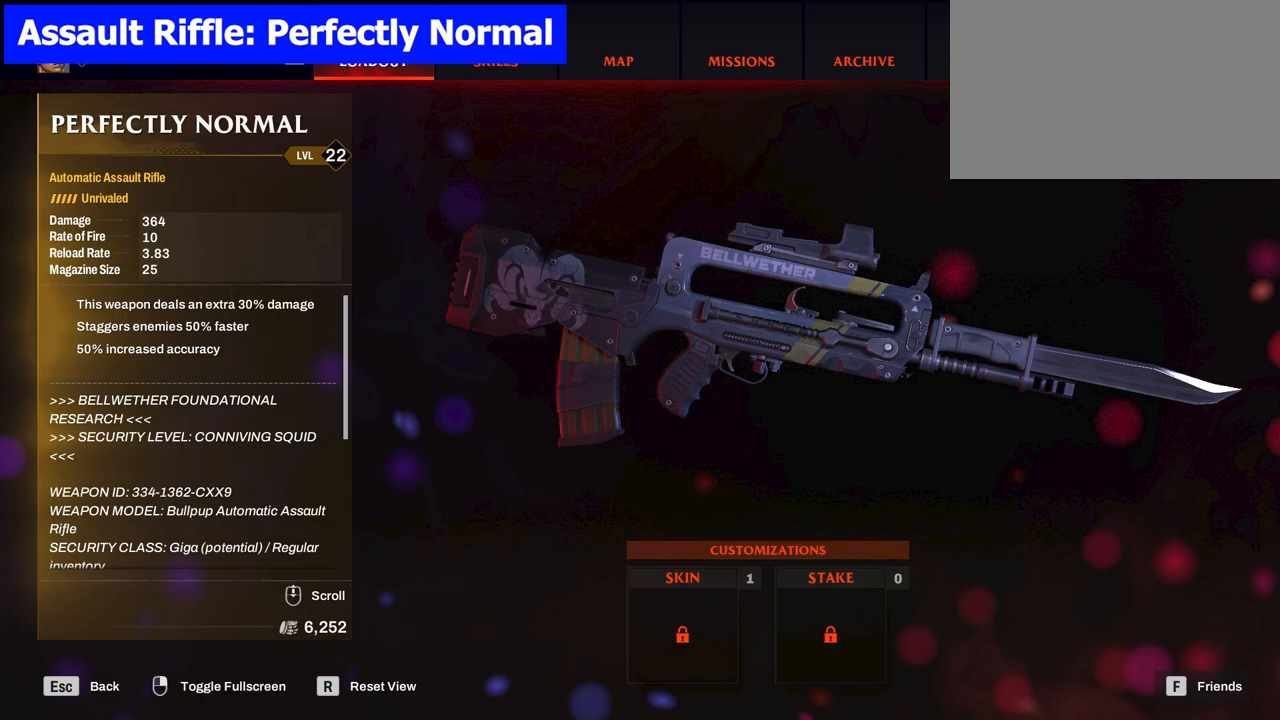
{"keys": [], "mouse": ["left"], "events": []}
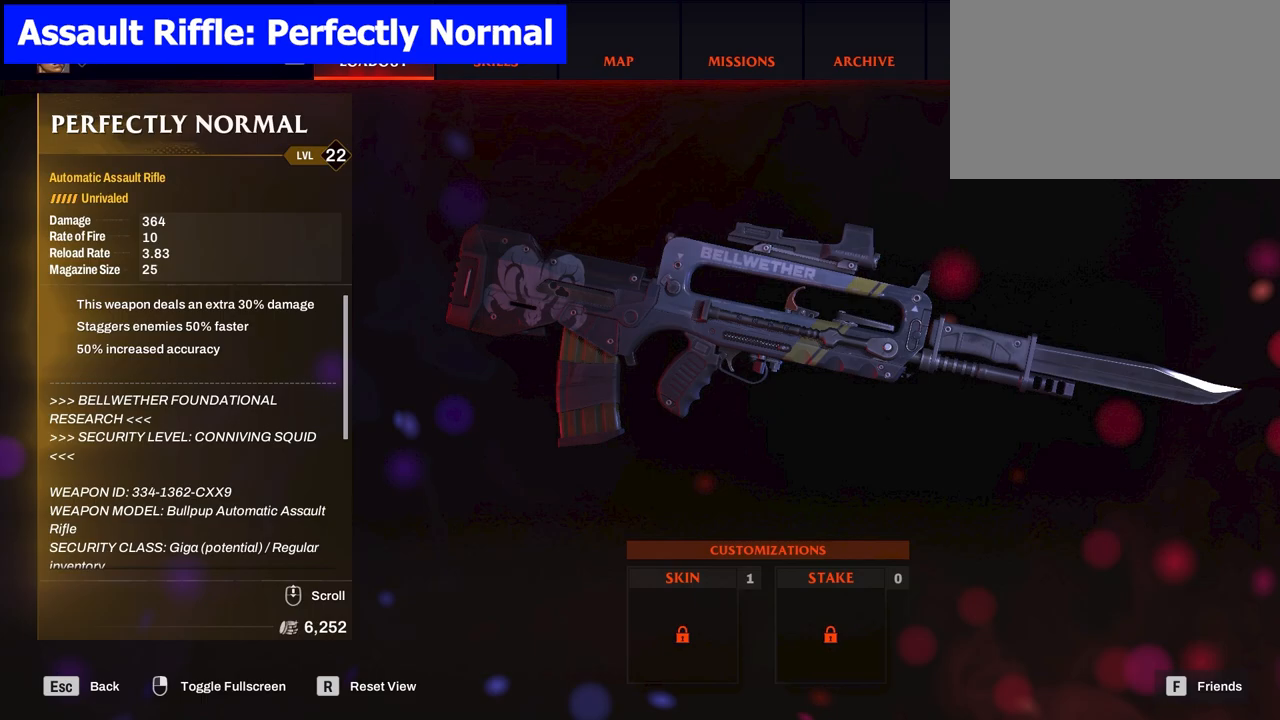
{"keys": [], "mouse": ["left"], "events": []}
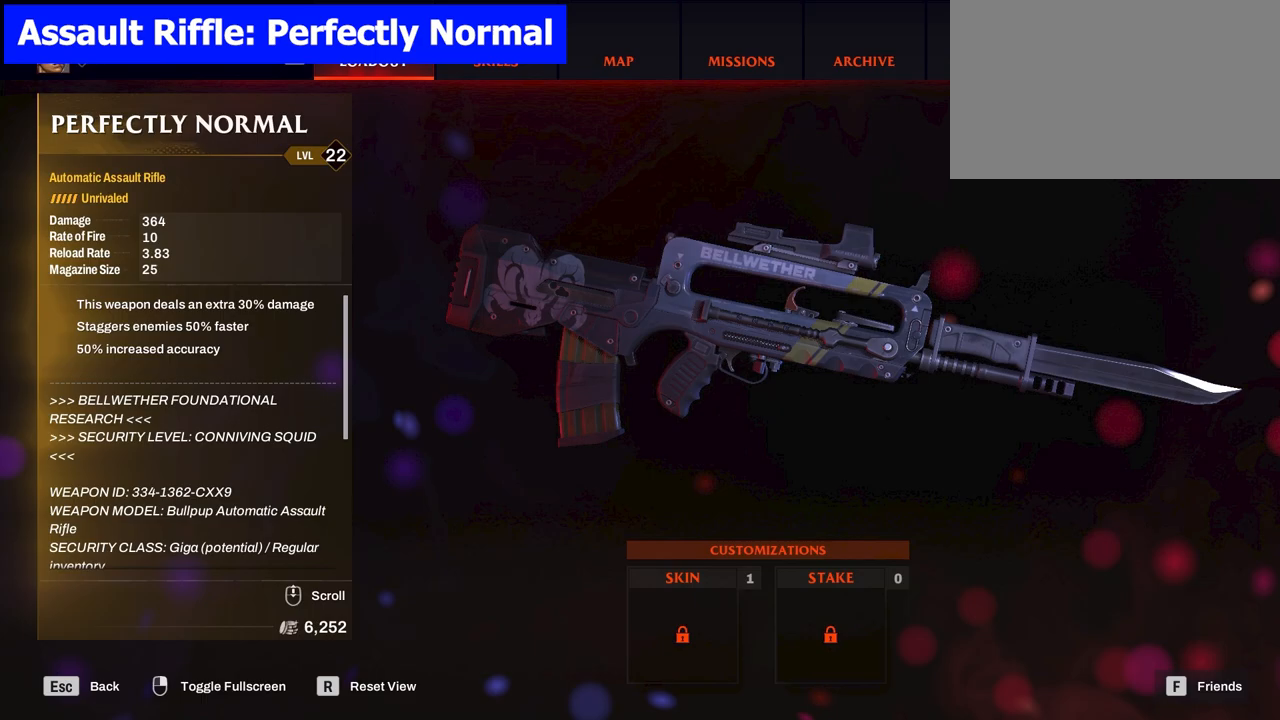
{"keys": ["w"], "mouse": [], "events": [[183, "d", "down"], [183, "mouse_left", "up"], [183, "w", "down"], [233, "d", "up"]]}
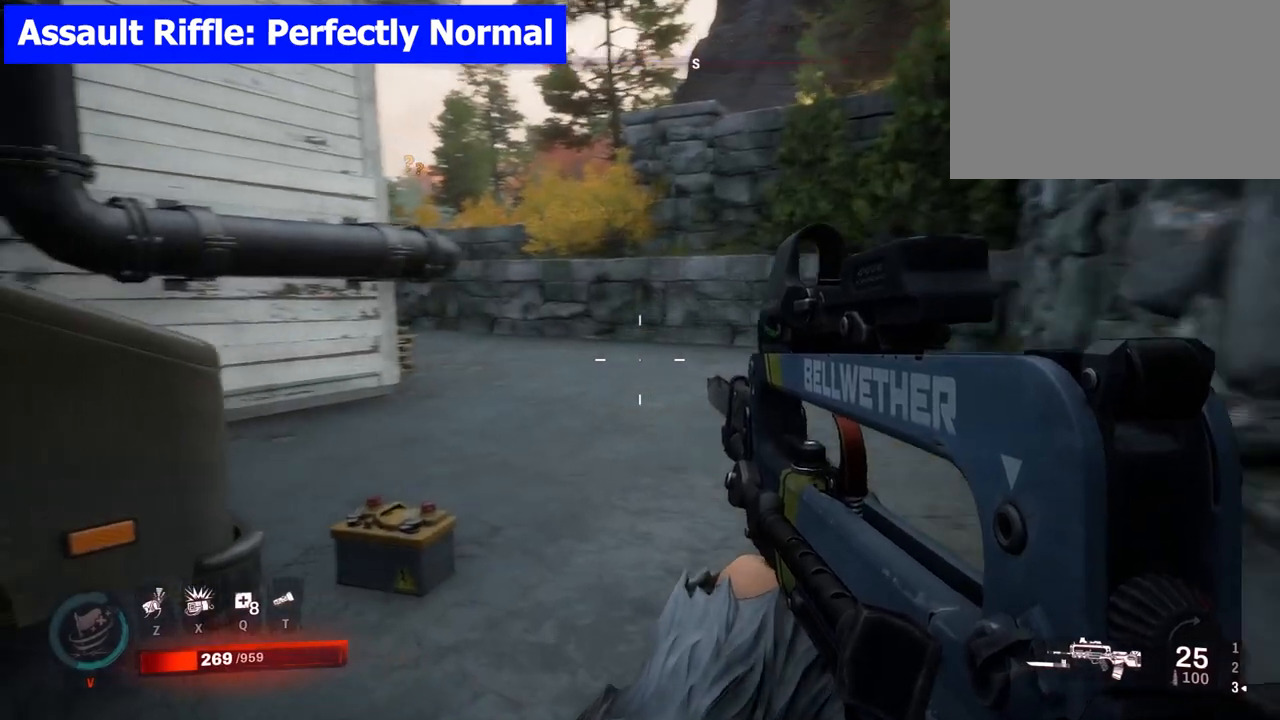
{"keys": ["d", "w"], "mouse": [], "events": [[300, "d", "down"]]}
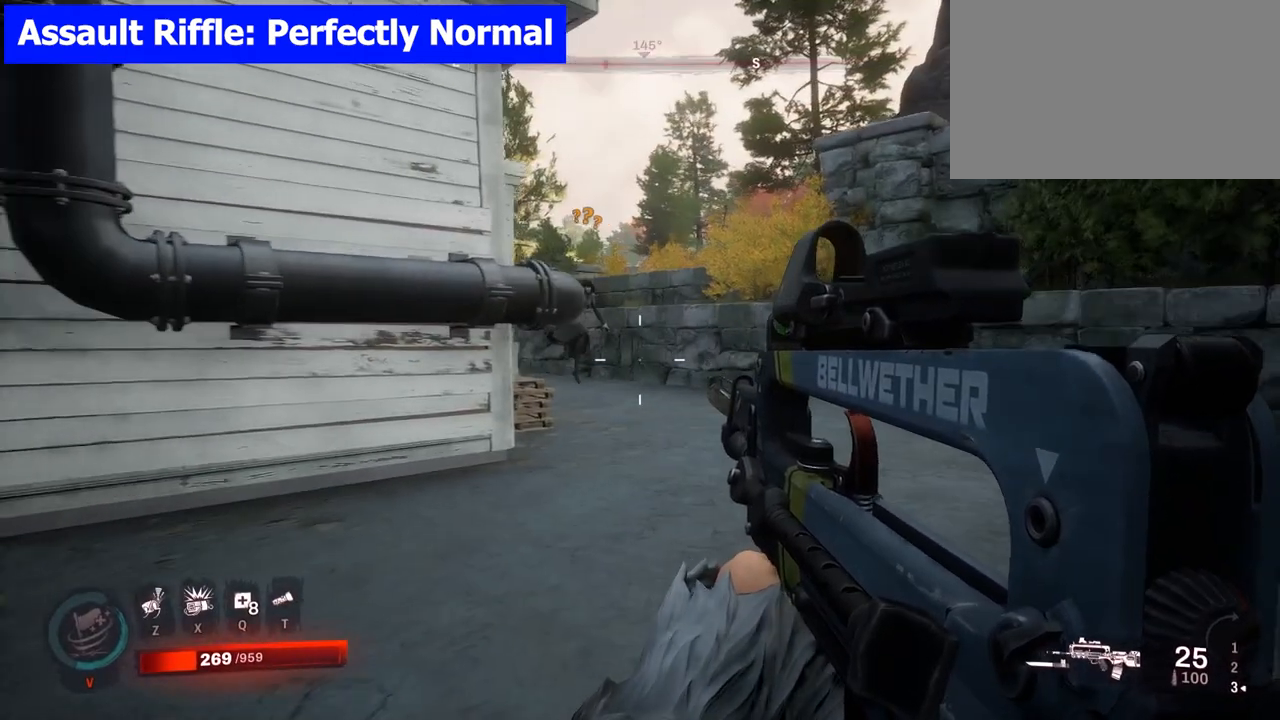
{"keys": ["w"], "mouse": [], "events": [[417, "d", "up"]]}
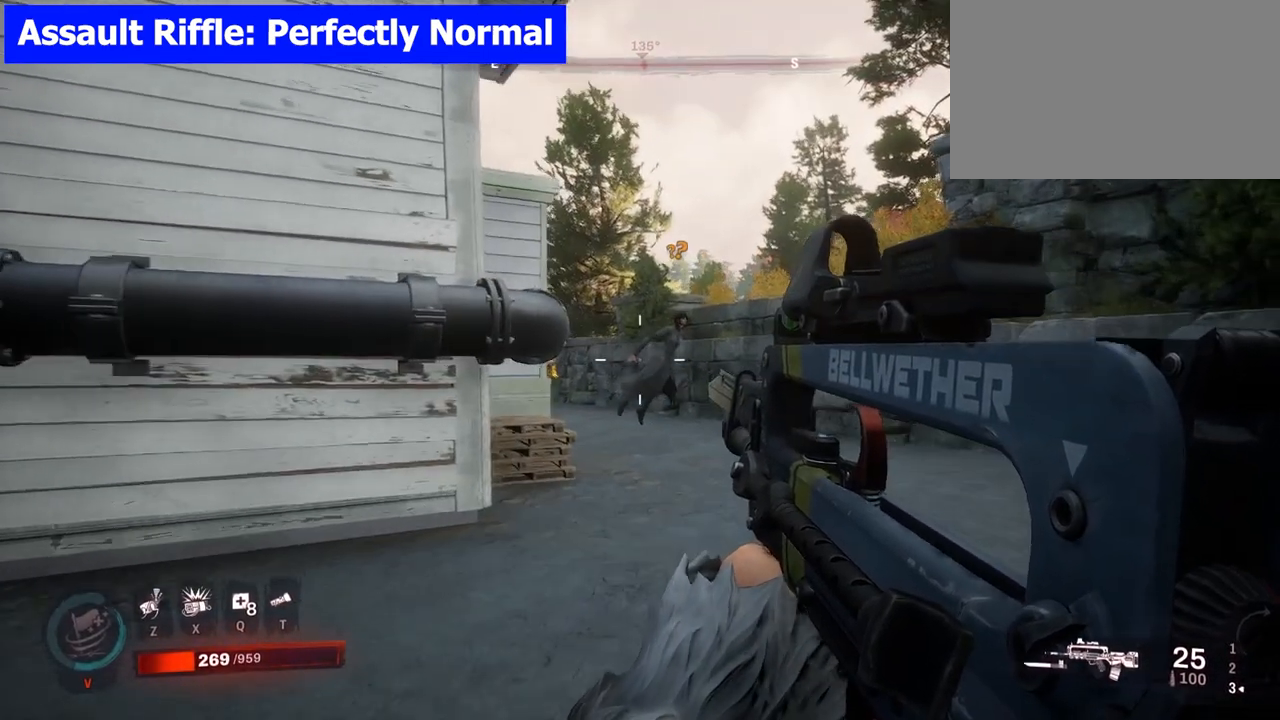
{"keys": [], "mouse": ["left"], "events": [[417, "mouse_left", "down"], [417, "w", "up"]]}
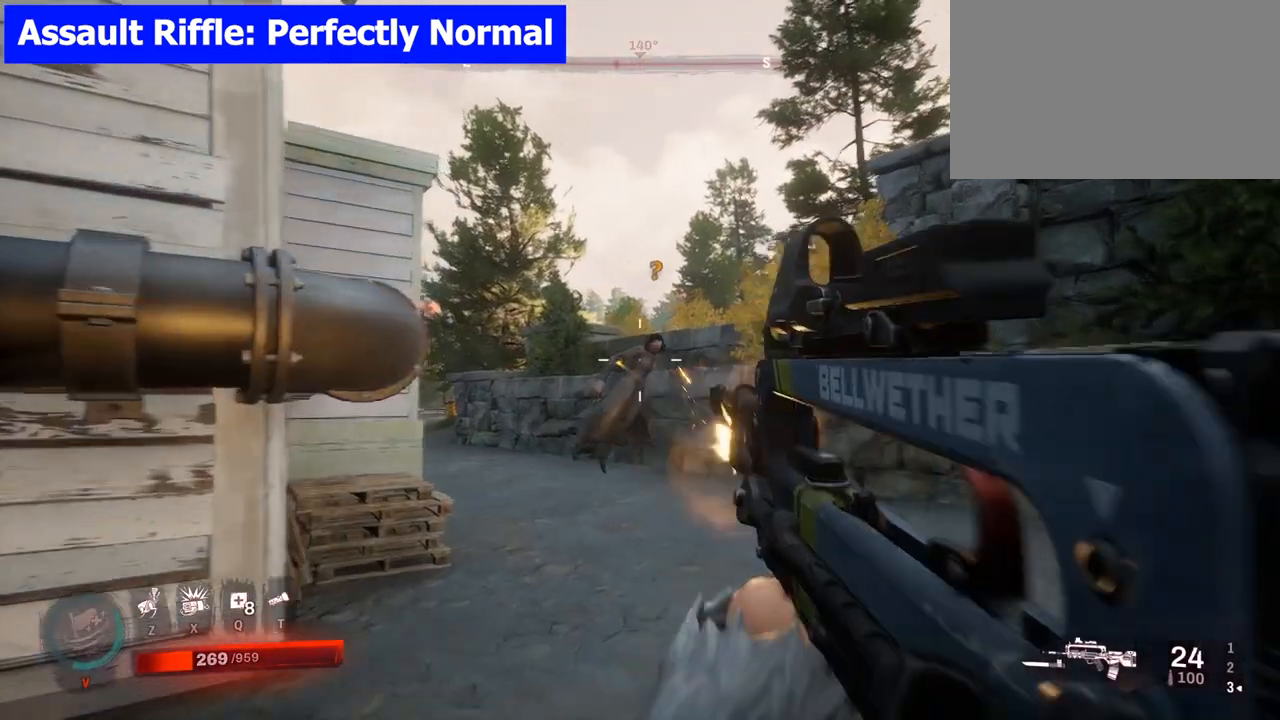
{"keys": [], "mouse": [], "events": [[67, "mouse_left", "up"], [300, "mouse_left", "down"], [383, "mouse_left", "up"]]}
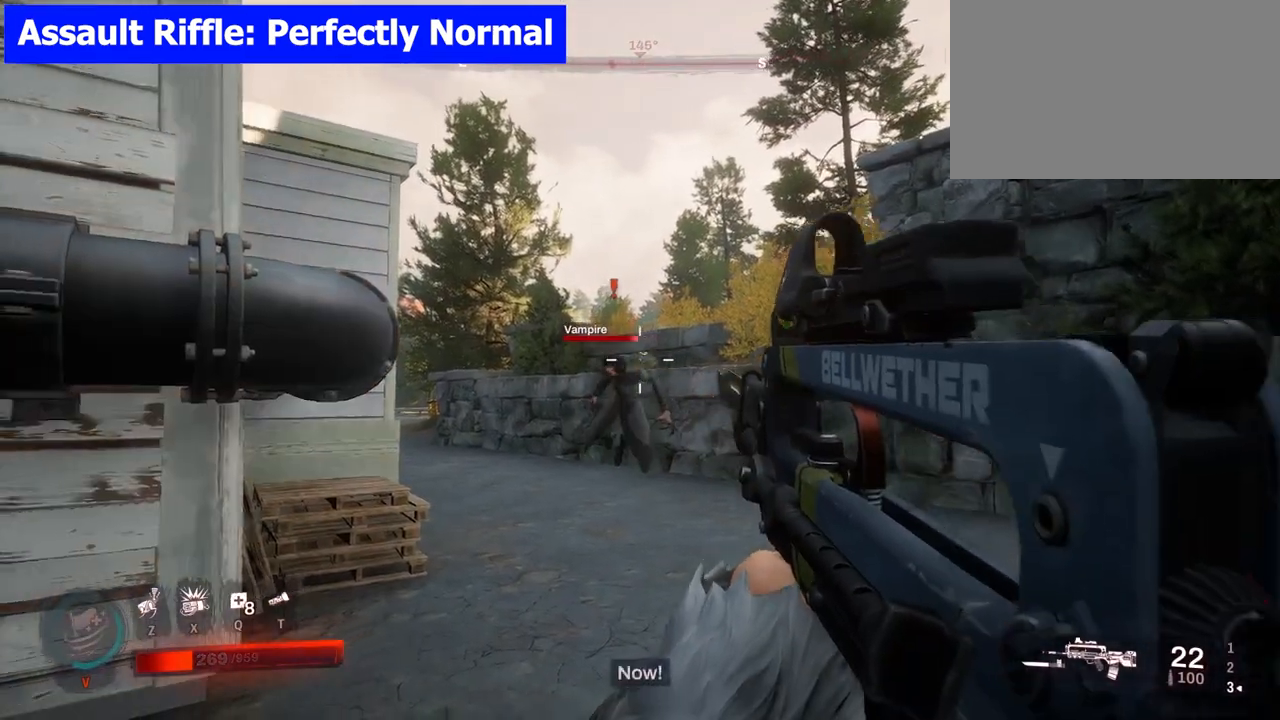
{"keys": [], "mouse": ["left"], "events": [[33, "mouse_left", "down"]]}
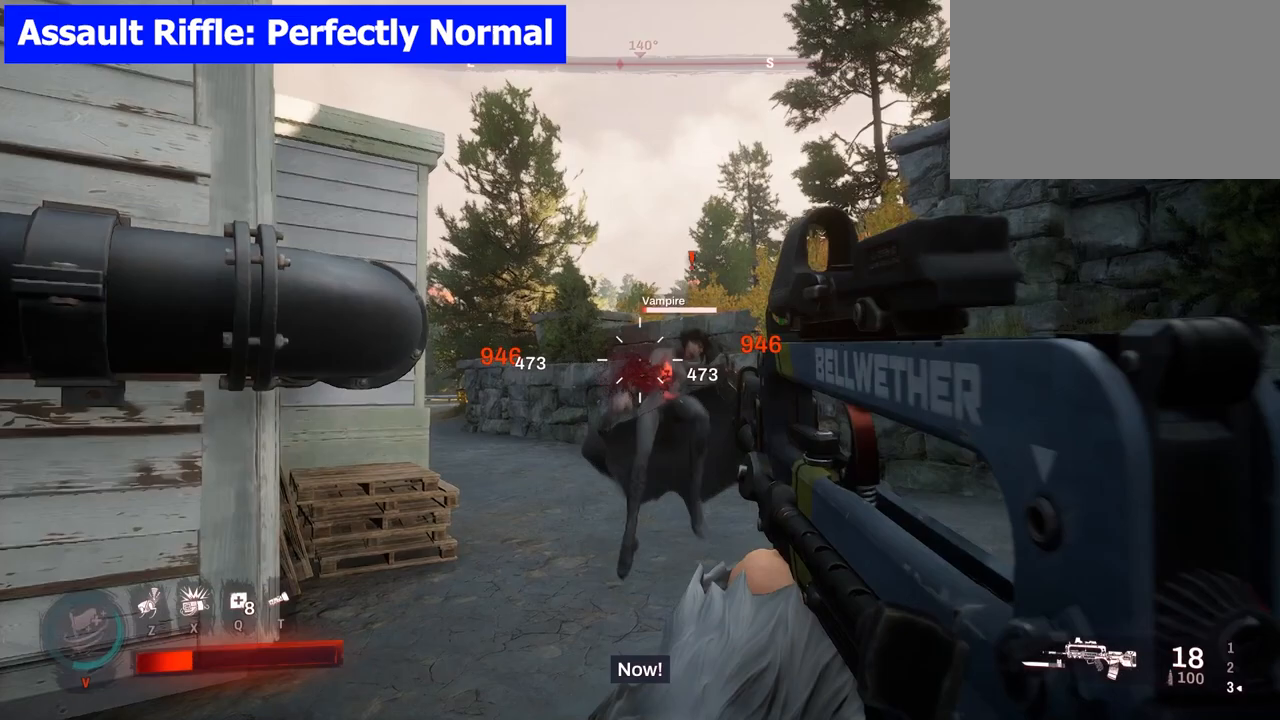
{"keys": ["s"], "mouse": ["left"], "events": [[233, "s", "down"]]}
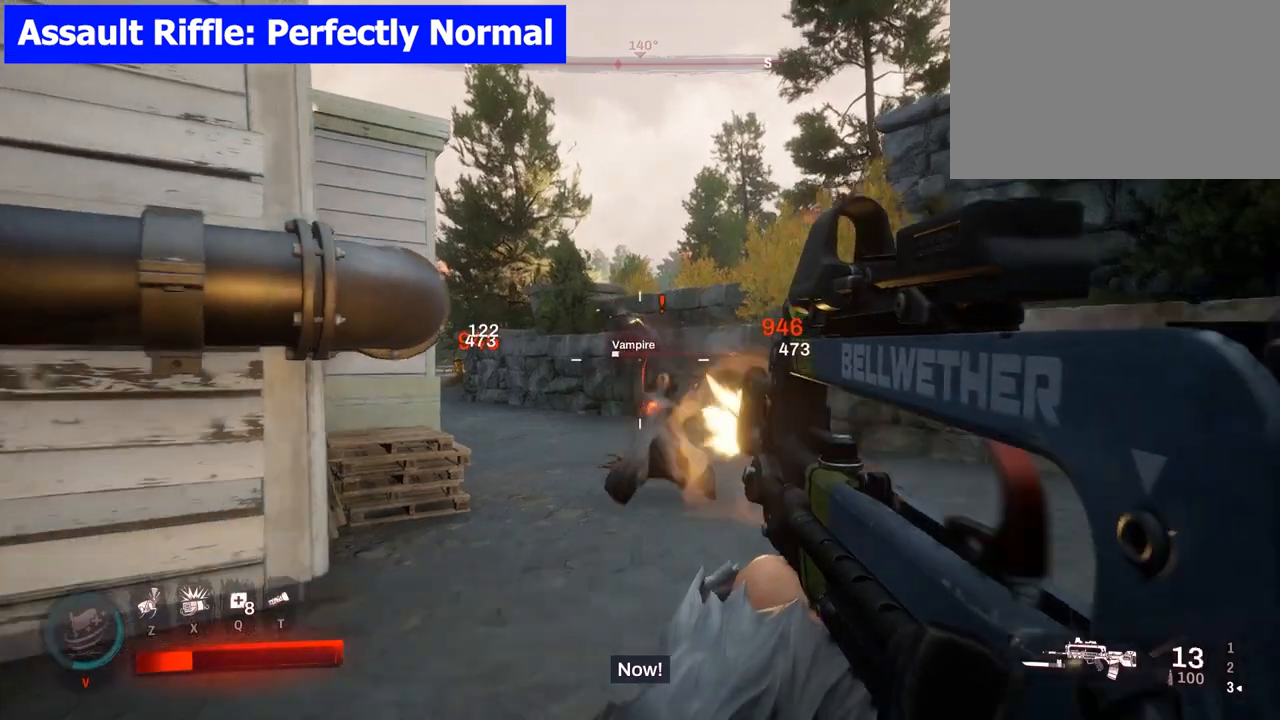
{"keys": ["w"], "mouse": ["left"], "events": [[17, "s", "up"], [150, "mouse_left", "up"], [200, "w", "down"], [300, "mouse_left", "down"]]}
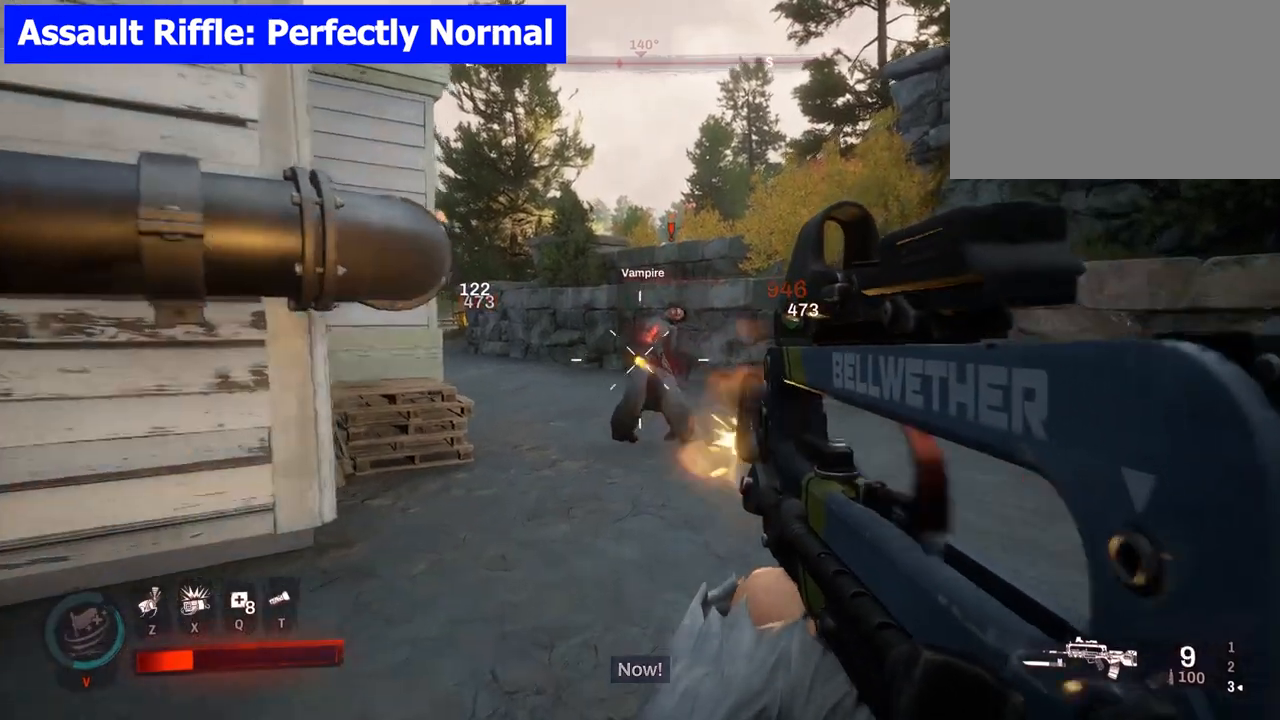
{"keys": [], "mouse": ["left"], "events": [[83, "w", "up"]]}
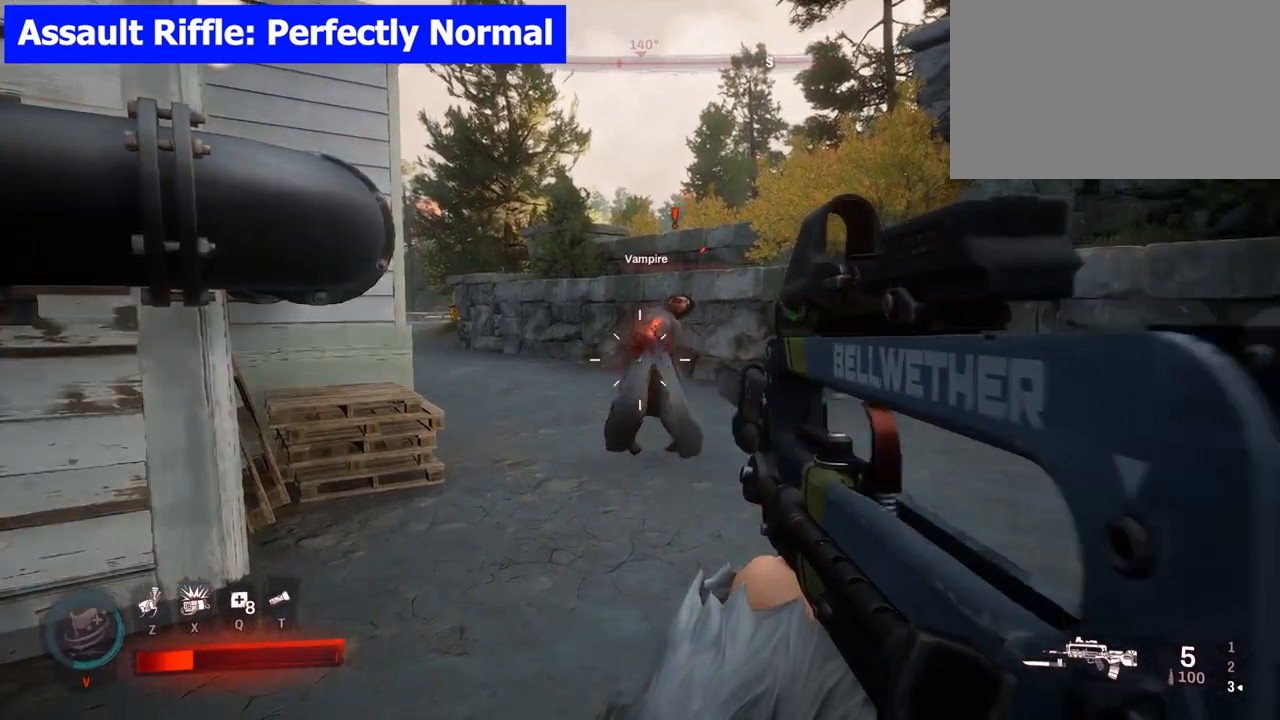
{"keys": [], "mouse": ["left"], "events": []}
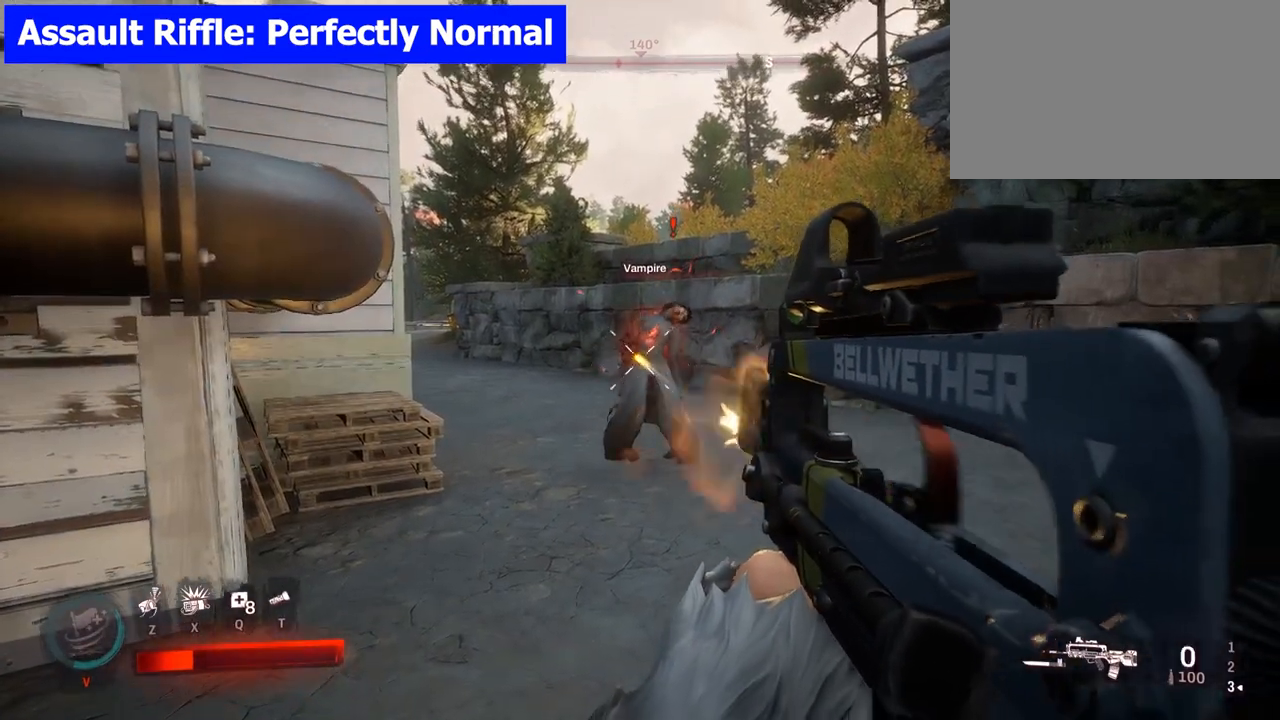
{"keys": ["w"], "mouse": [], "events": [[300, "w", "down"], [483, "mouse_left", "up"]]}
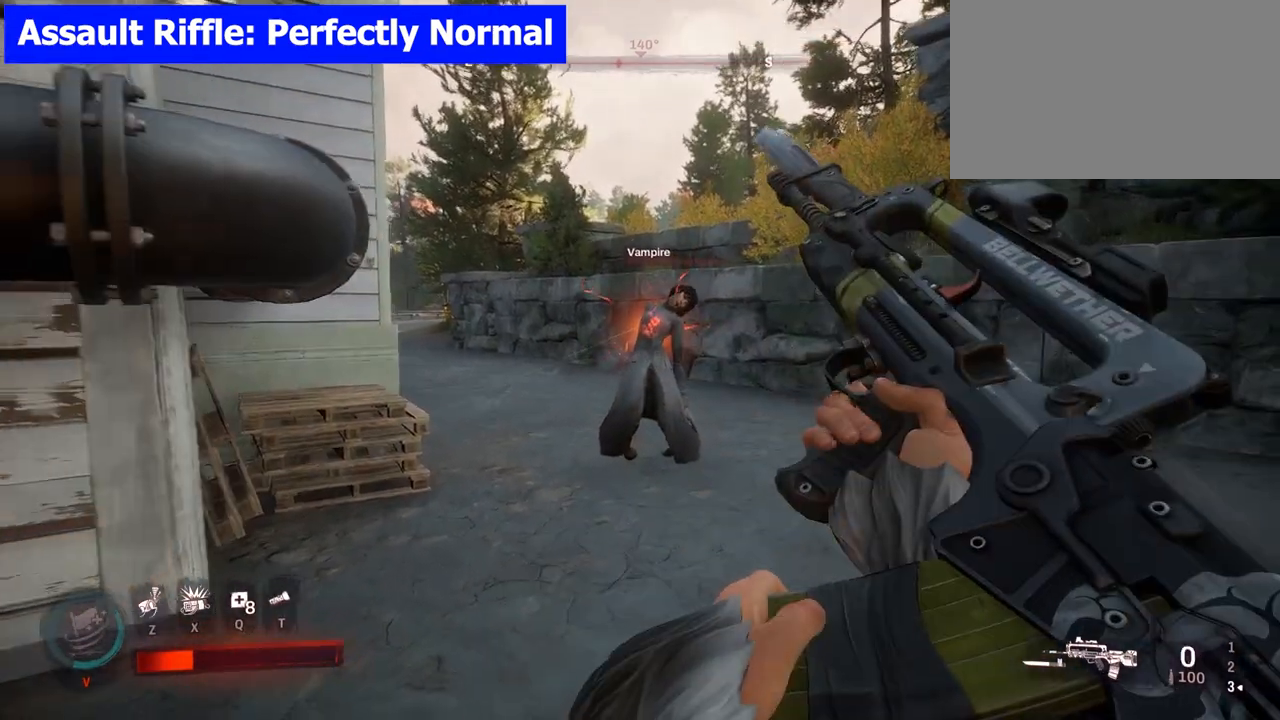
{"keys": ["s"], "mouse": [], "events": [[33, "w", "up"], [367, "s", "down"]]}
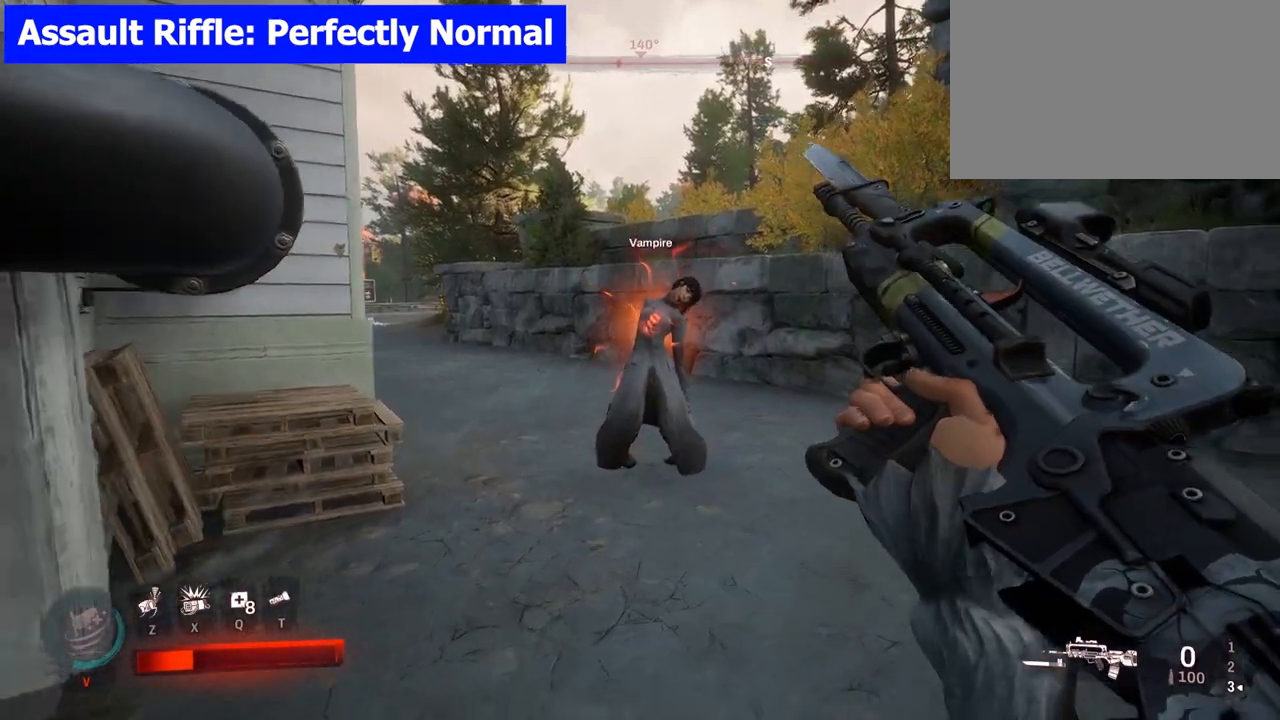
{"keys": [], "mouse": [], "events": [[367, "s", "up"]]}
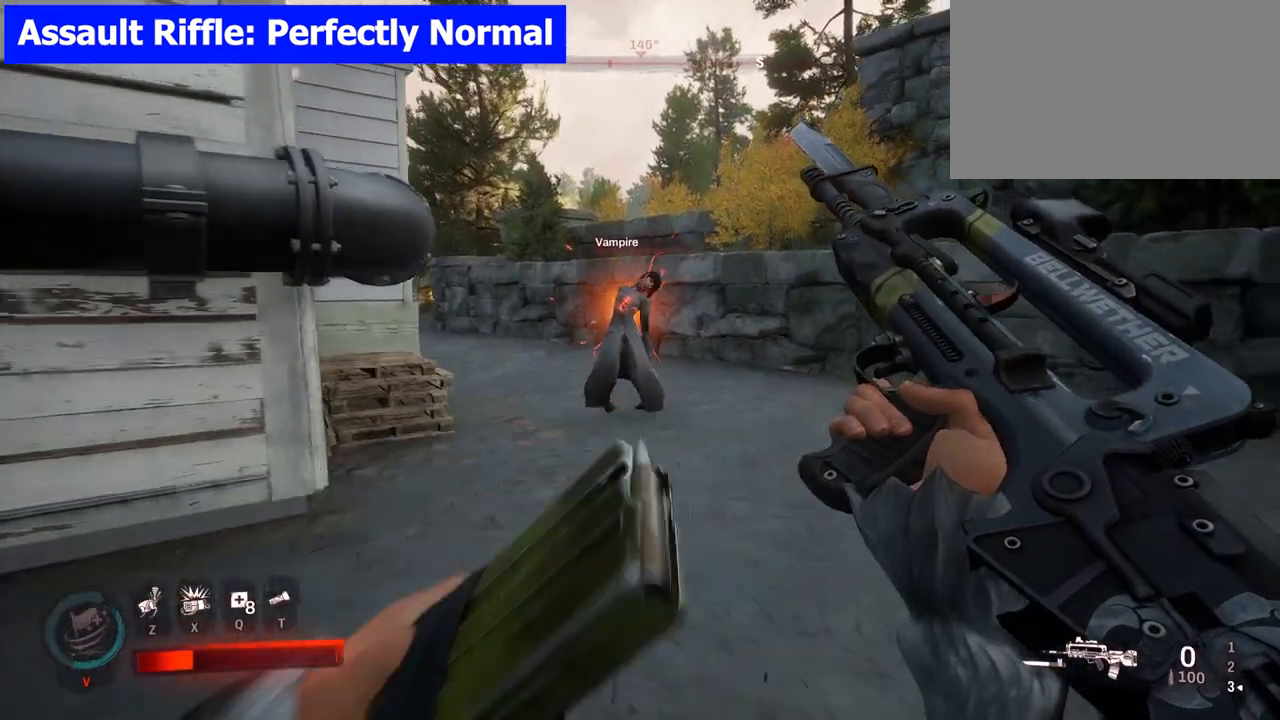
{"keys": [], "mouse": [], "events": []}
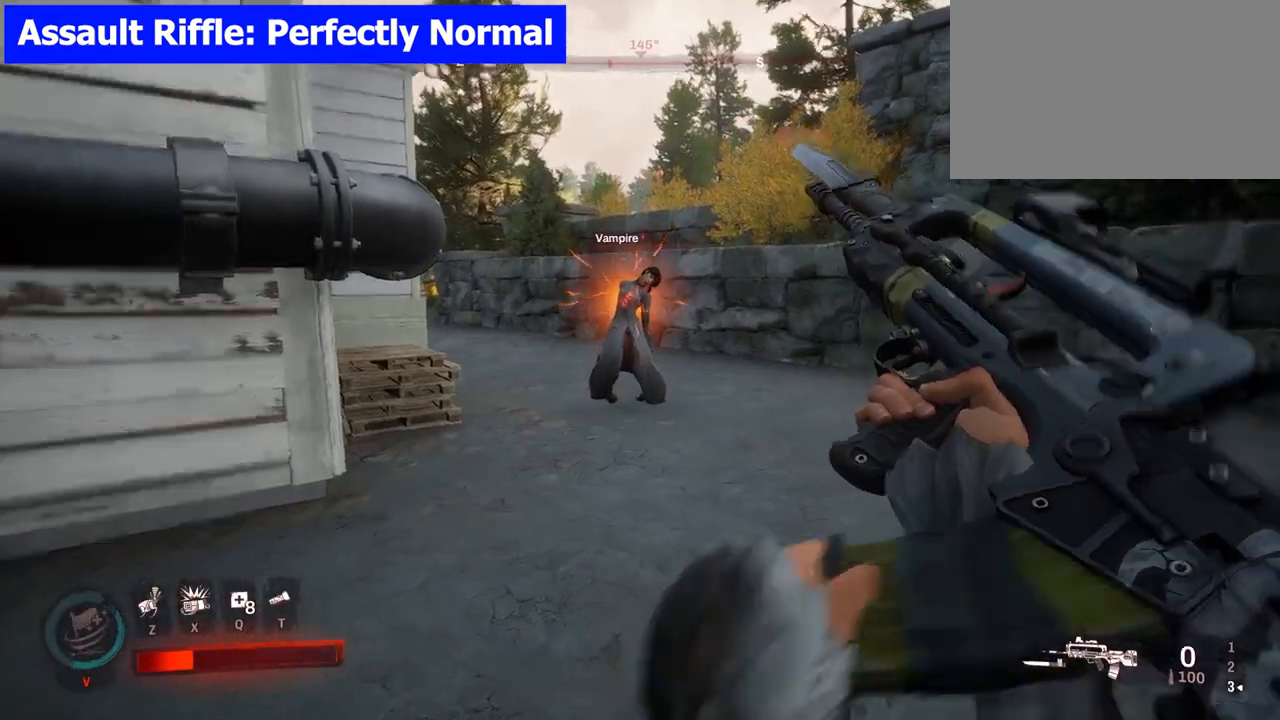
{"keys": ["w"], "mouse": [], "events": [[450, "w", "down"]]}
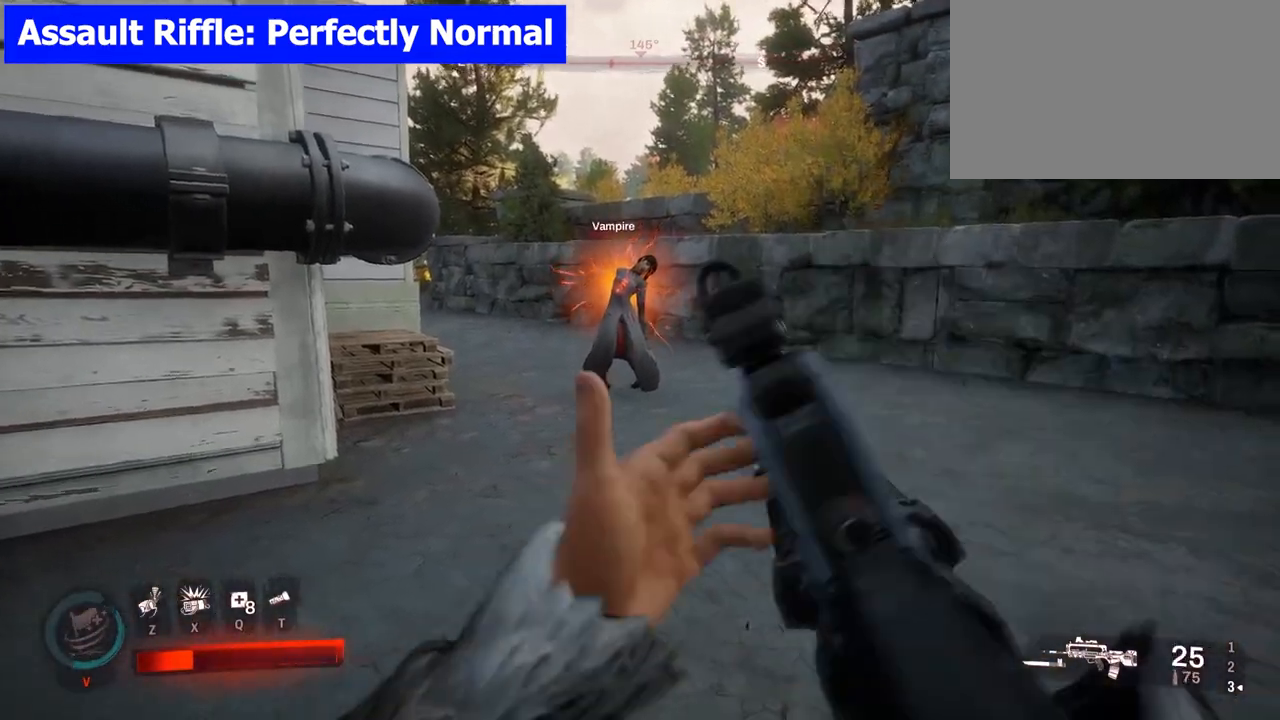
{"keys": ["w"], "mouse": [], "events": []}
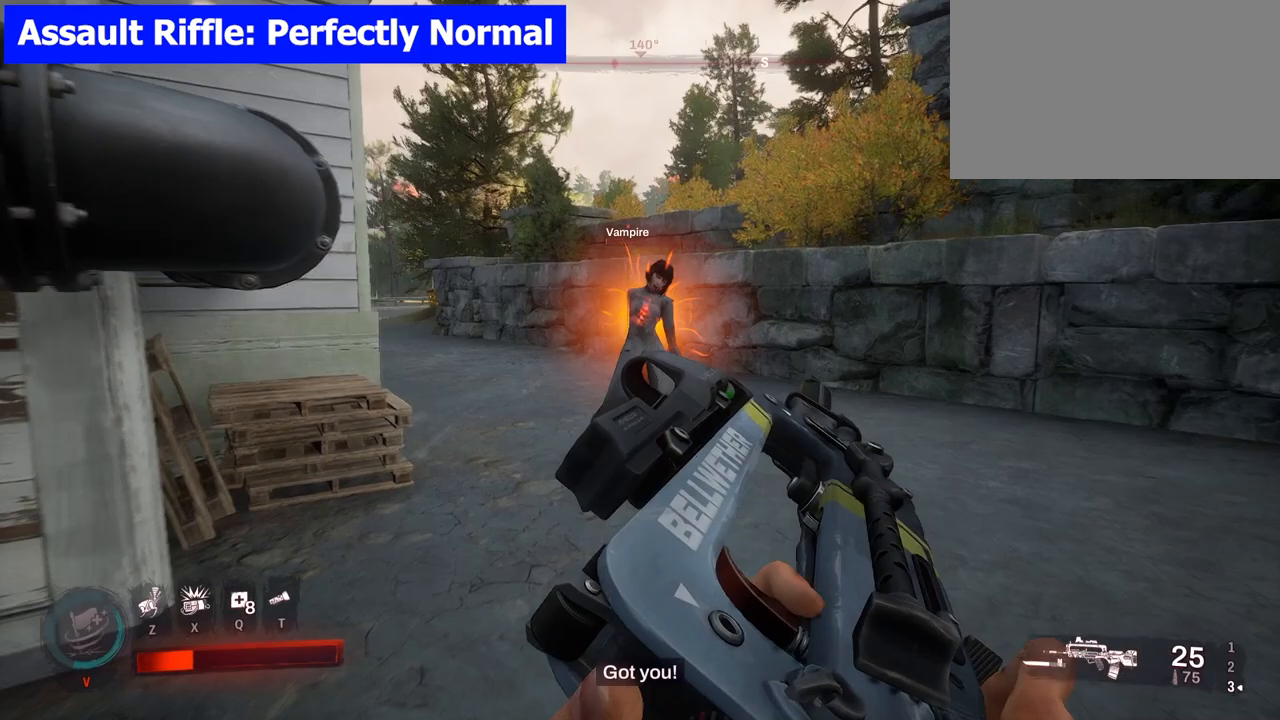
{"keys": [], "mouse": [], "events": [[67, "w", "up"]]}
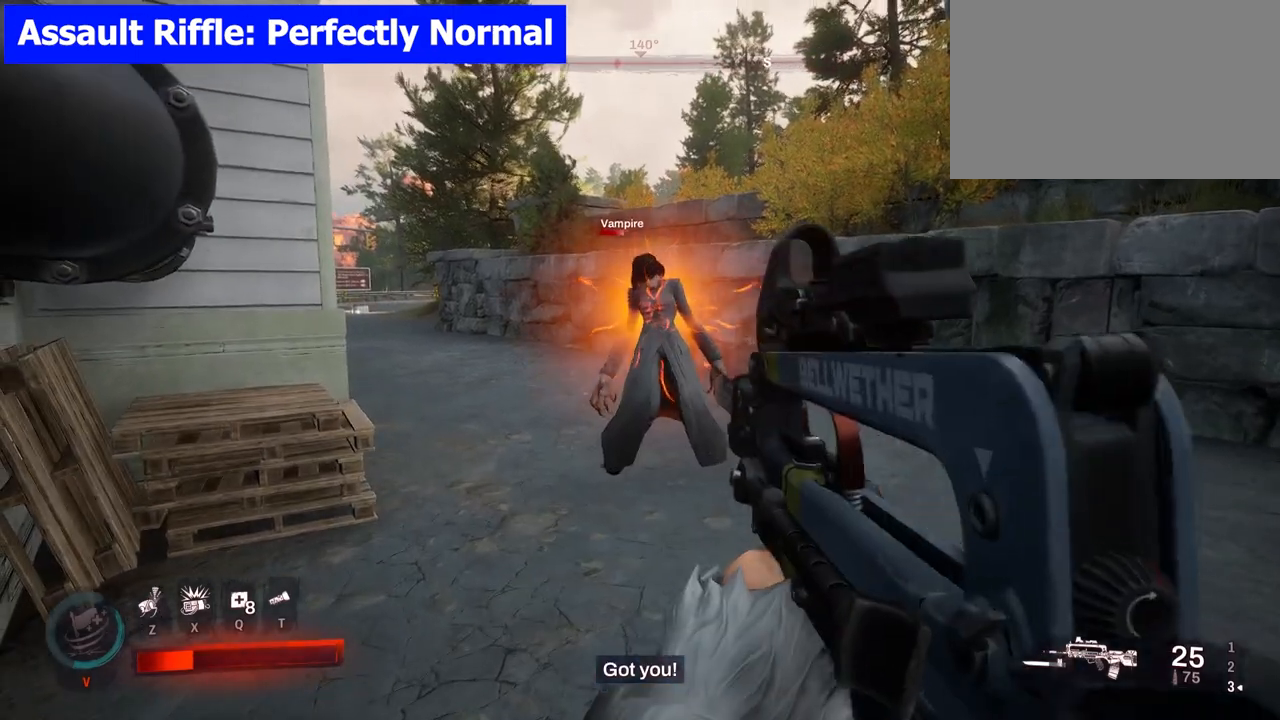
{"keys": [], "mouse": [], "events": []}
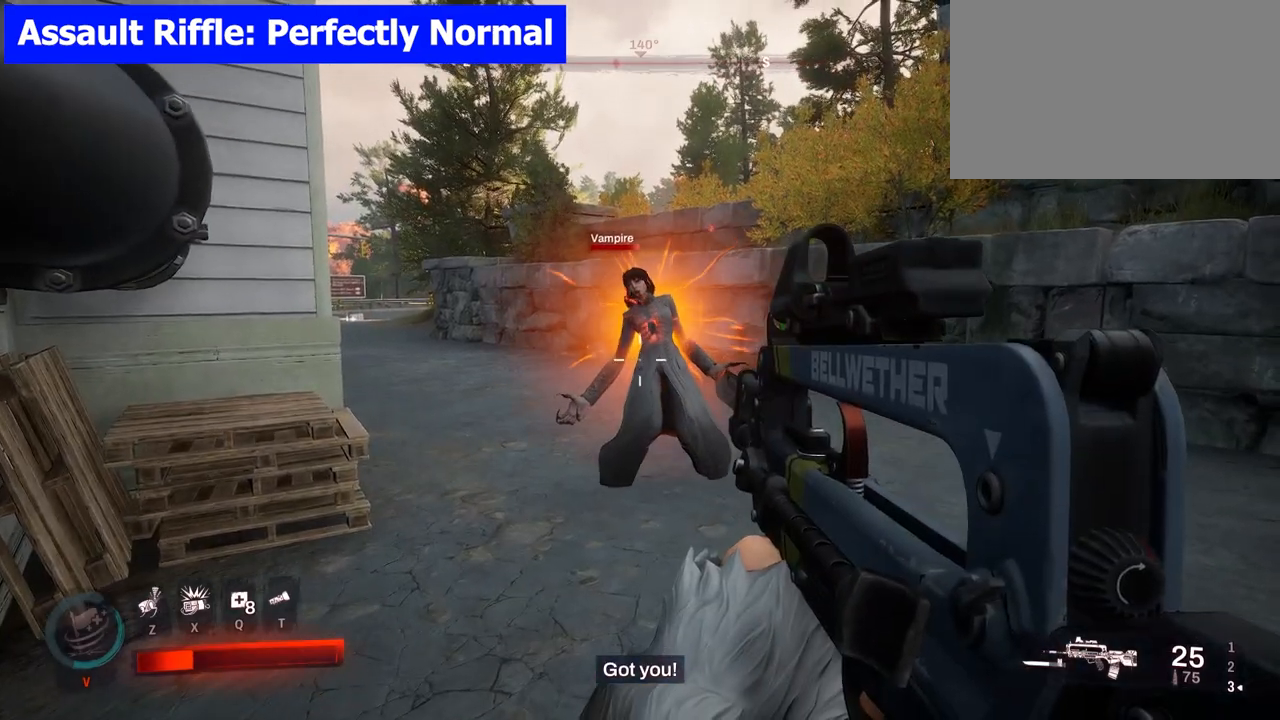
{"keys": [], "mouse": [], "events": []}